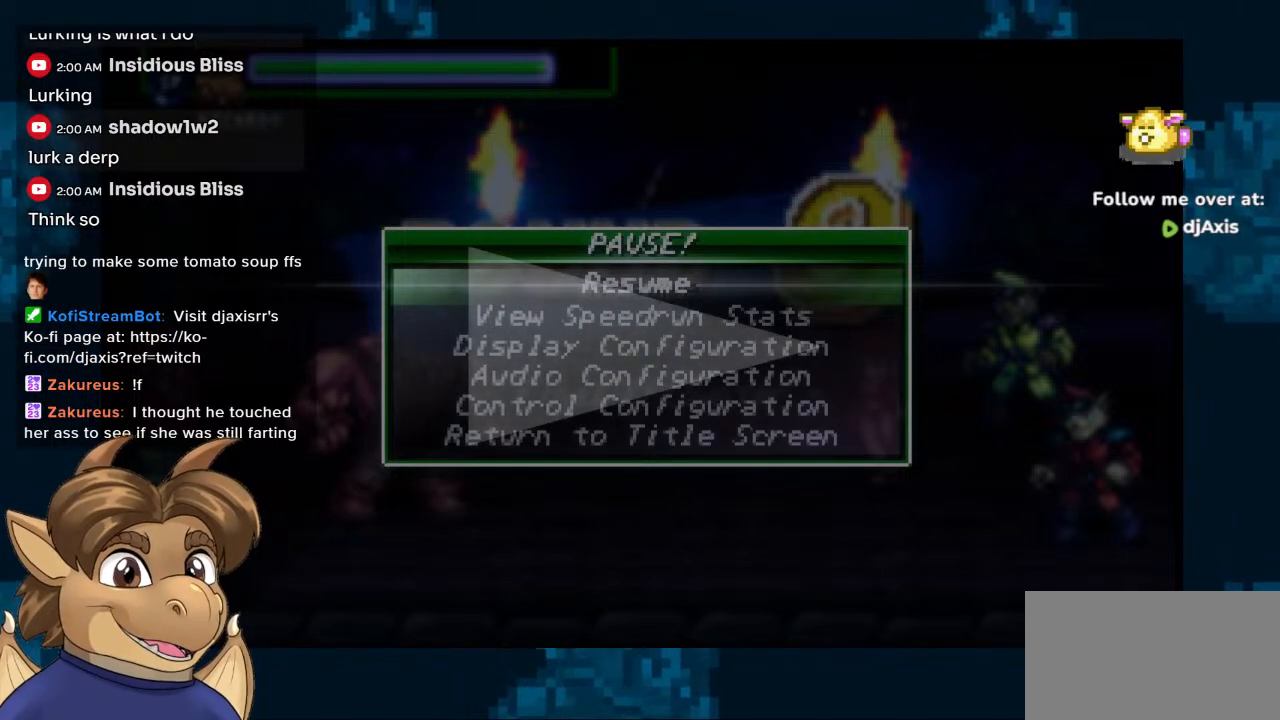
Gameplay with a controller (Nintendo layout); each line is a JSON object with the inputs held at the frame after it. "events" lists button and stick changes between this image and that frame as [ms after this image, input, new state], when the widget could be followed in between. Not read: L1 L2 L3 R2 R3 Z.
{"buttons": [], "left_stick": "center", "right_stick": "center", "events": [[233, "Y", "down"], [333, "Y", "up"]]}
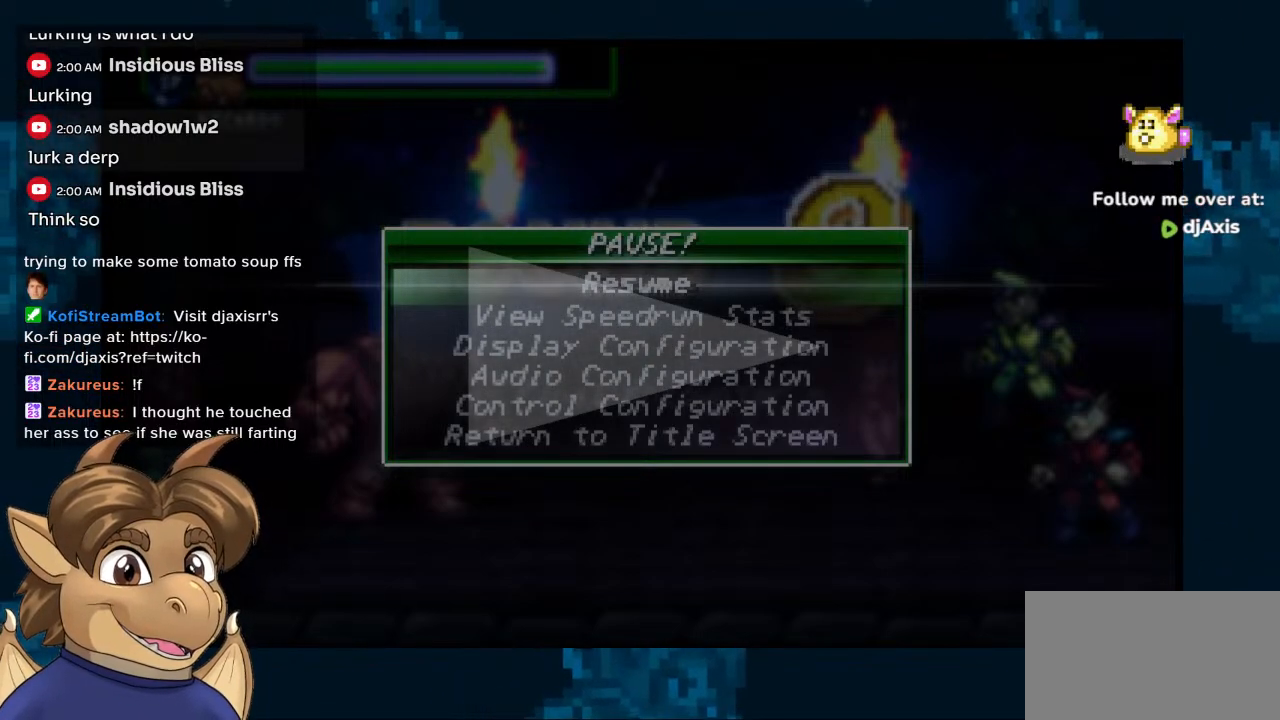
{"buttons": [], "left_stick": "center", "right_stick": "center", "events": []}
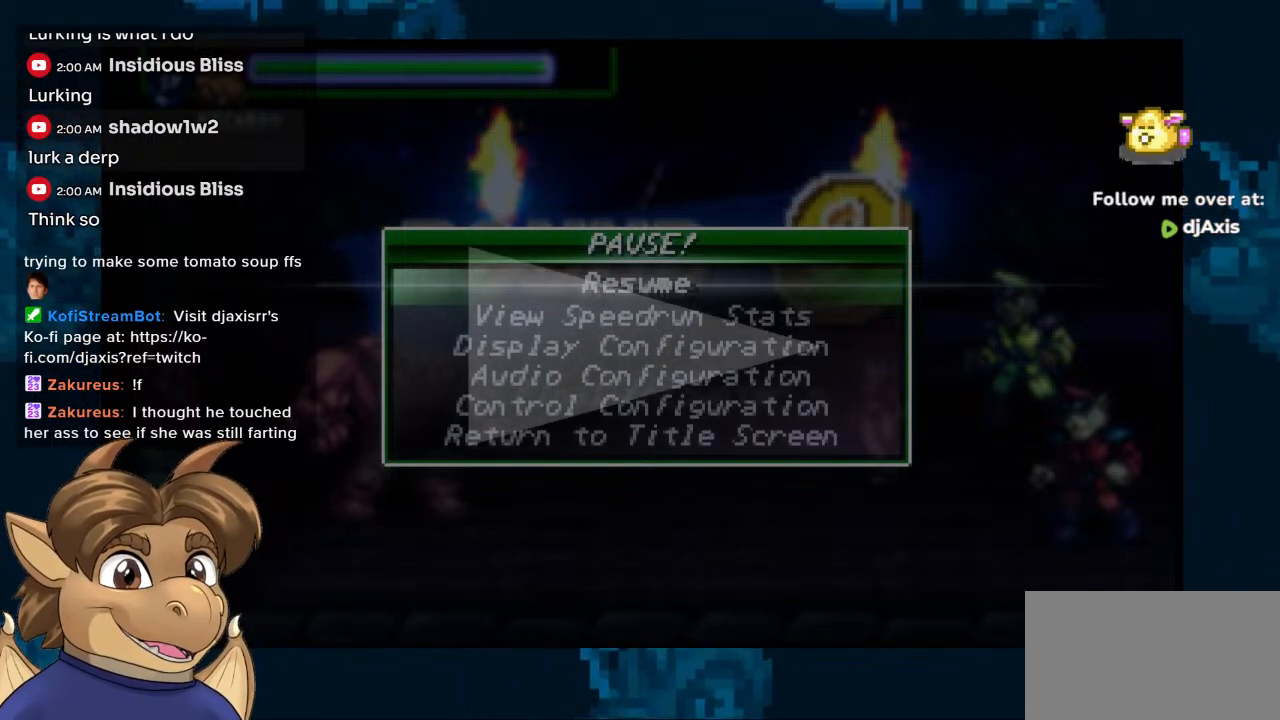
{"buttons": [], "left_stick": "center", "right_stick": "center", "events": []}
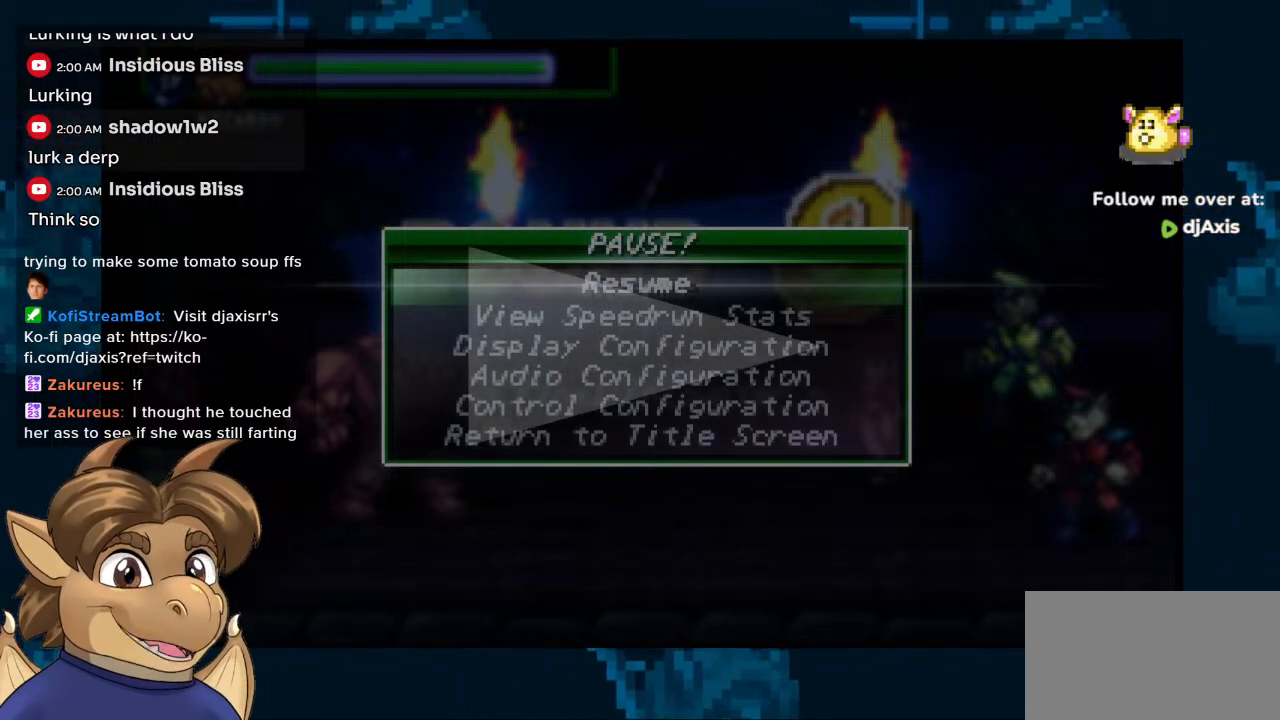
{"buttons": [], "left_stick": "center", "right_stick": "center", "events": []}
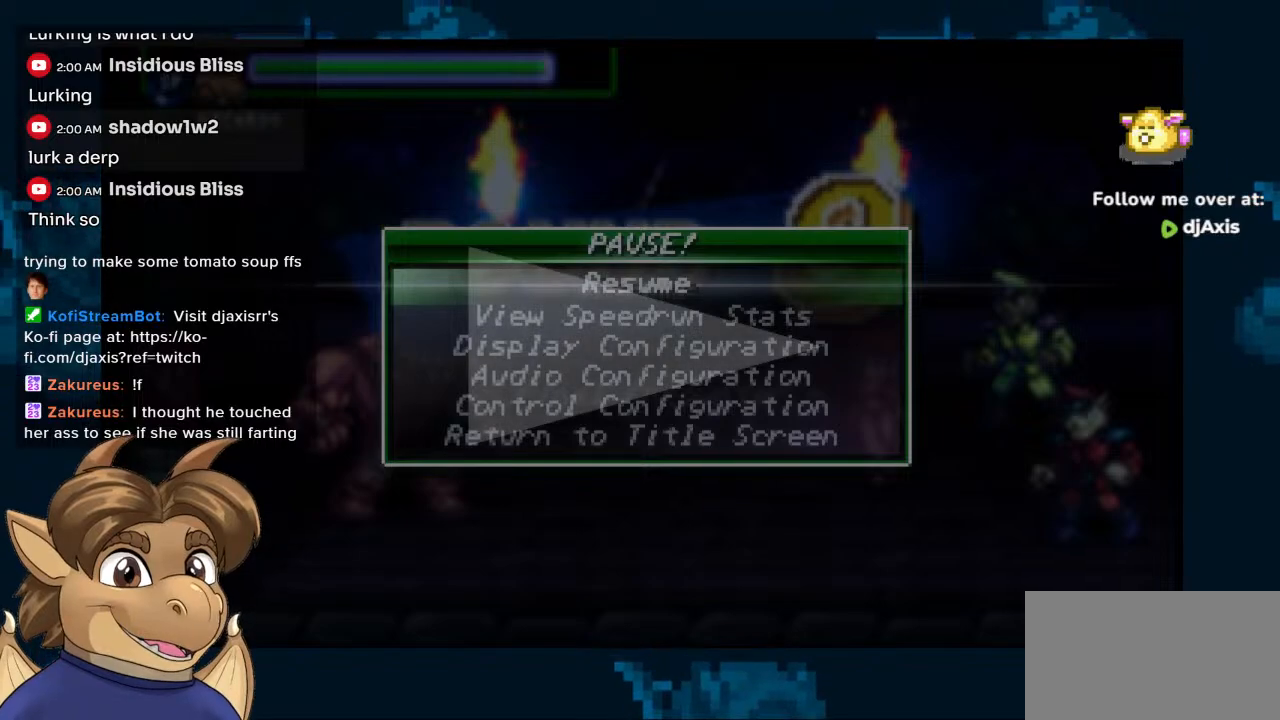
{"buttons": [], "left_stick": "center", "right_stick": "center", "events": []}
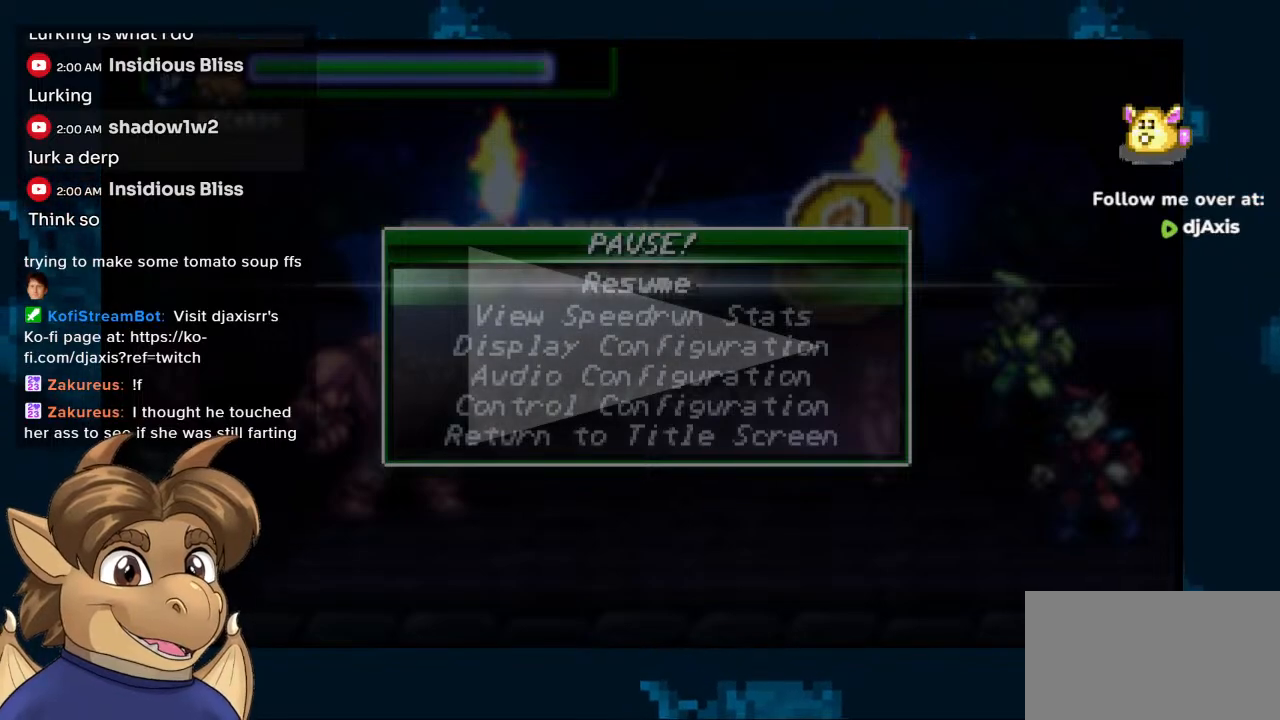
{"buttons": [], "left_stick": "center", "right_stick": "center", "events": []}
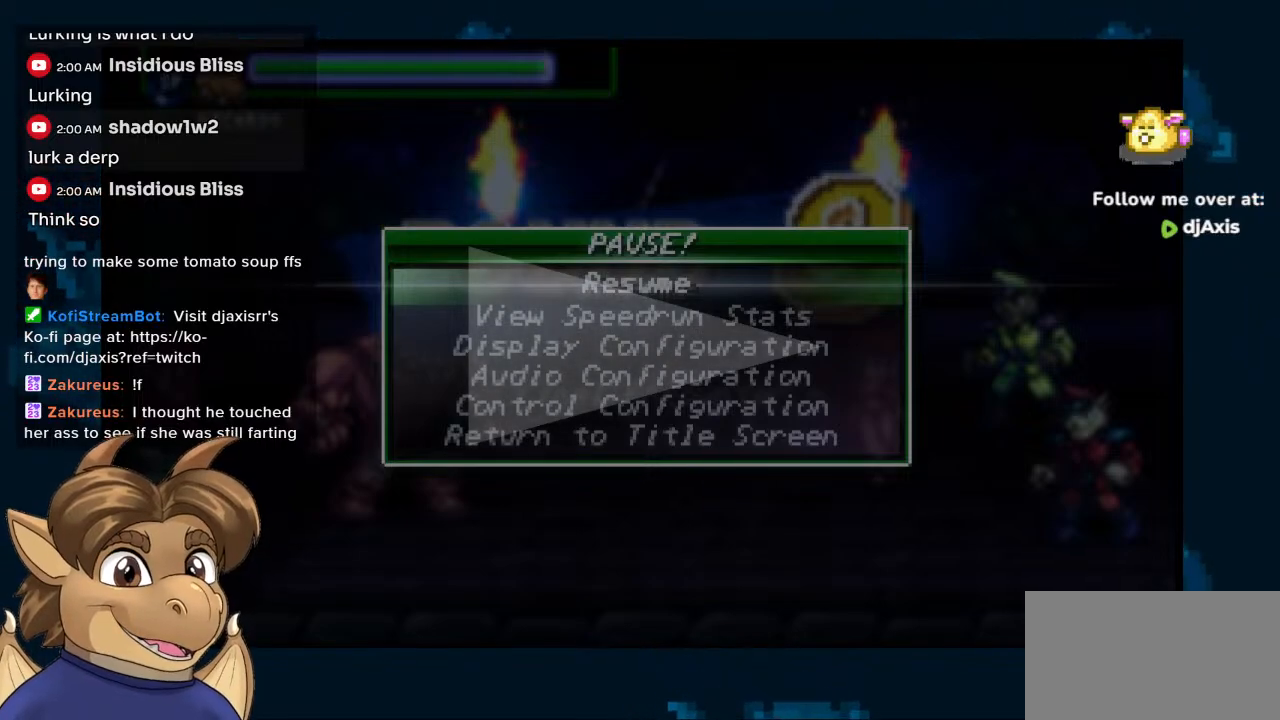
{"buttons": [], "left_stick": "center", "right_stick": "center", "events": []}
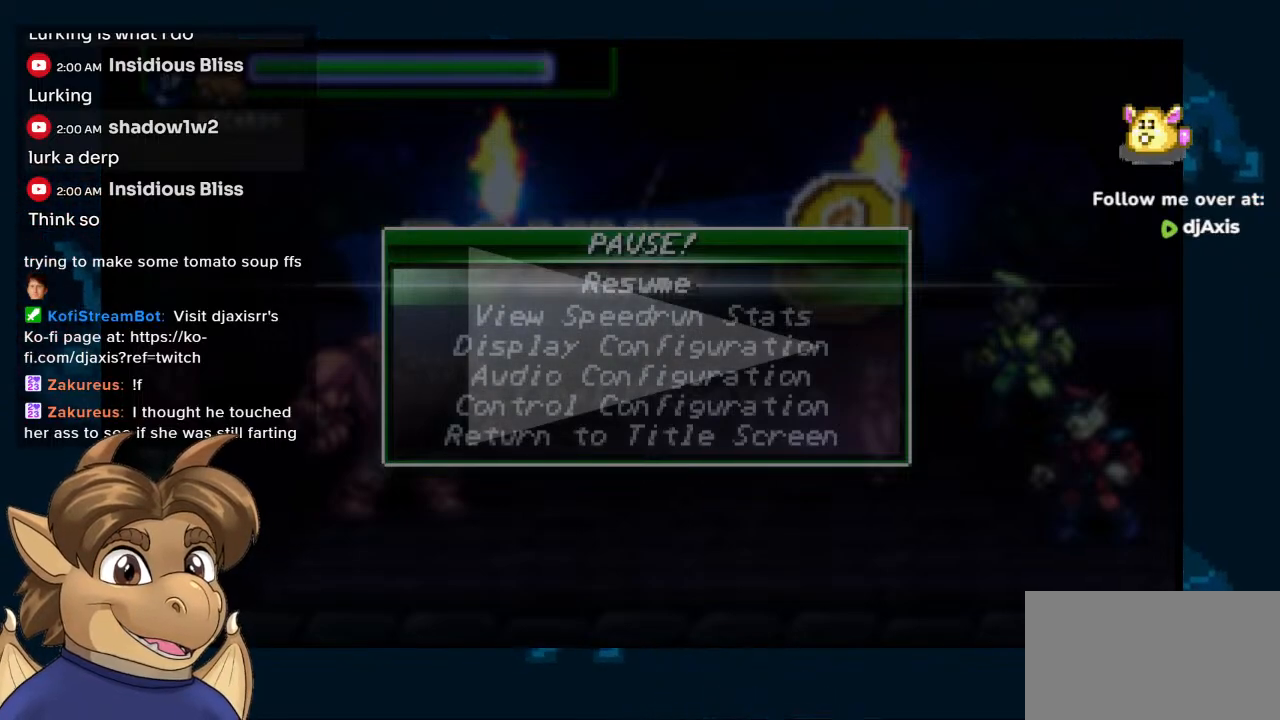
{"buttons": [], "left_stick": "center", "right_stick": "center", "events": [[83, "Y", "down"], [250, "Y", "up"]]}